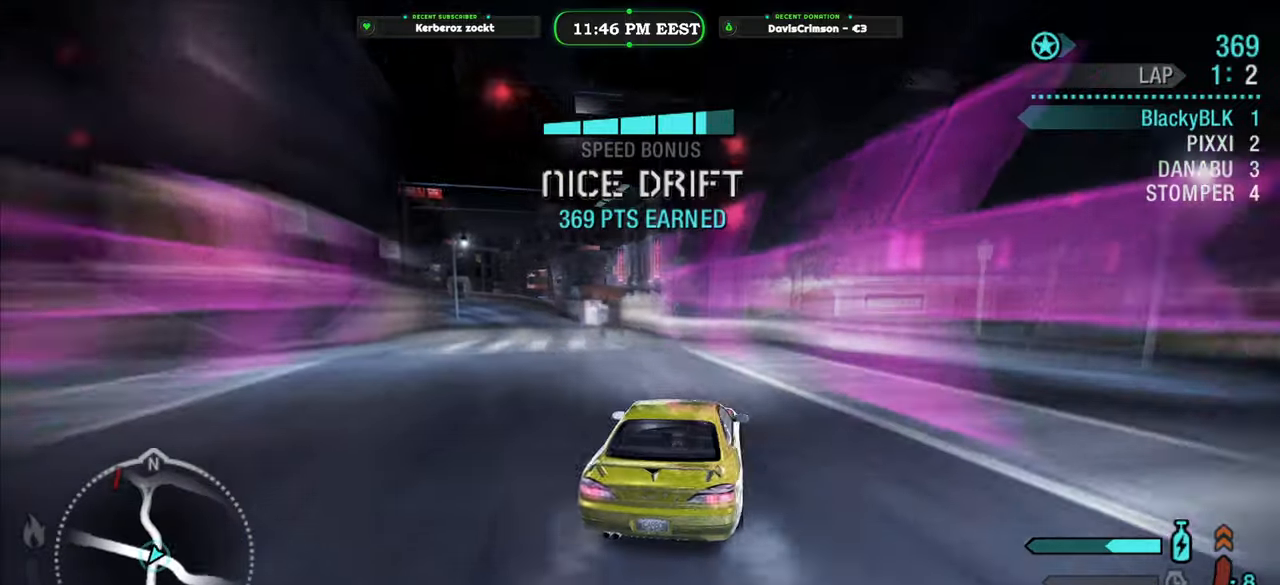
Gameplay with a controller (Xbox layout); each line is a JSON object with the inputs held at the frame after it. "events" lists button and stick changes between this image and that frame as [ms after this image, input, new state], when the widget could be followed in between. Not read: L1 R1.
{"buttons": ["R2"], "left_stick": "center", "right_stick": "center", "events": [[133, "left_stick", "left"], [300, "left_stick", "center"]]}
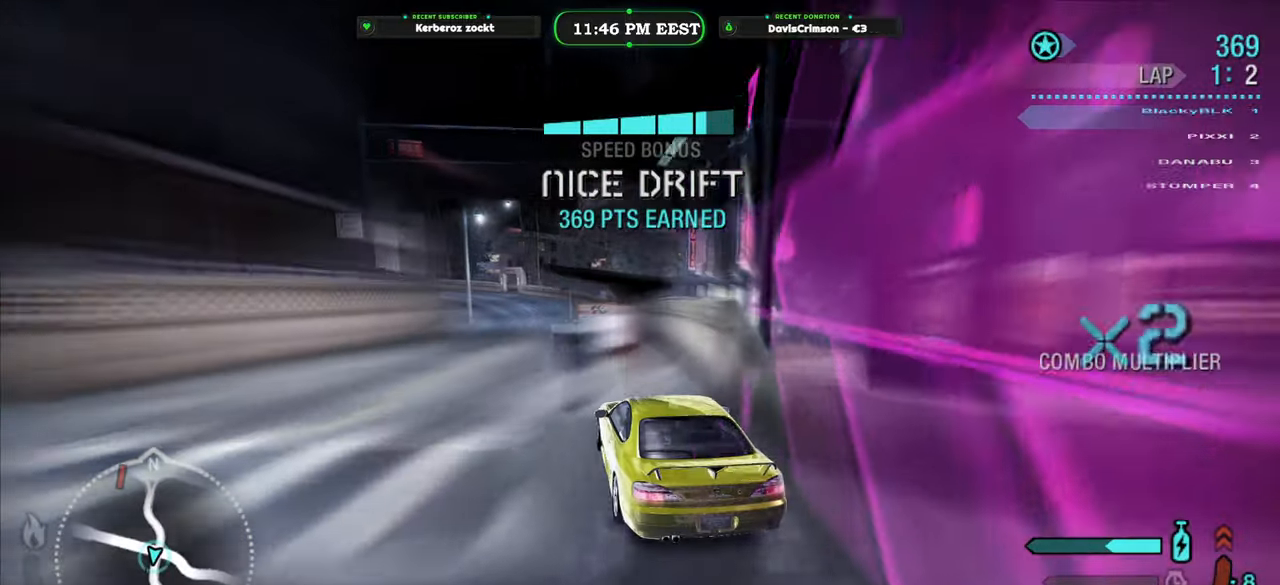
{"buttons": ["R2"], "left_stick": "center", "right_stick": "center", "events": [[150, "left_stick", "right"], [366, "left_stick", "center"]]}
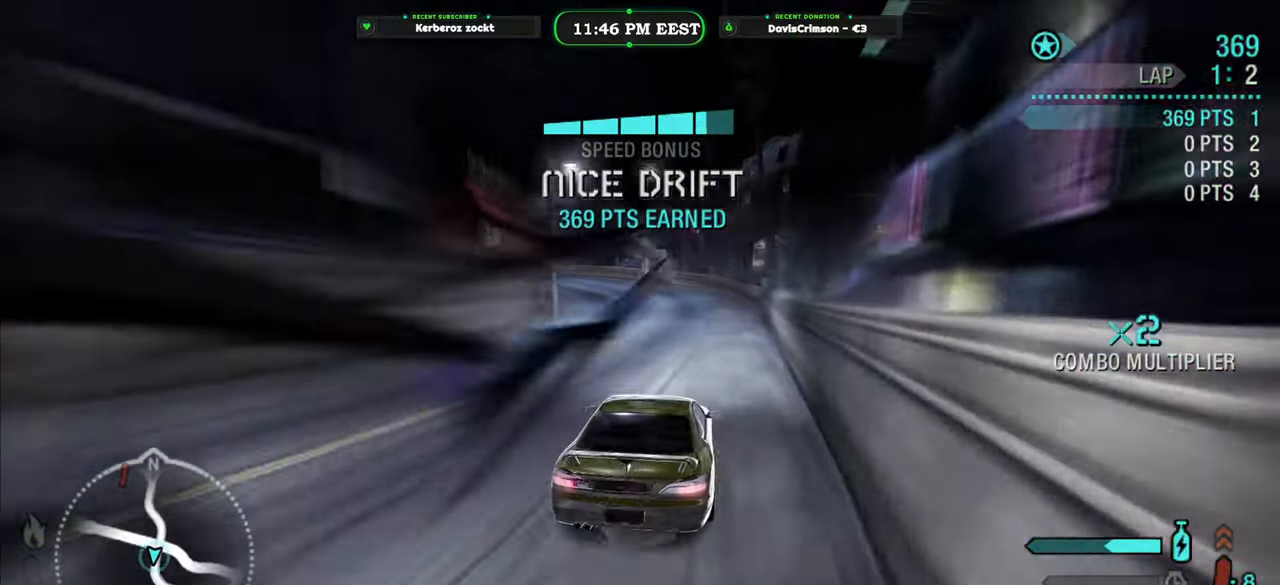
{"buttons": ["R2"], "left_stick": "left", "right_stick": "center", "events": [[400, "left_stick", "left"]]}
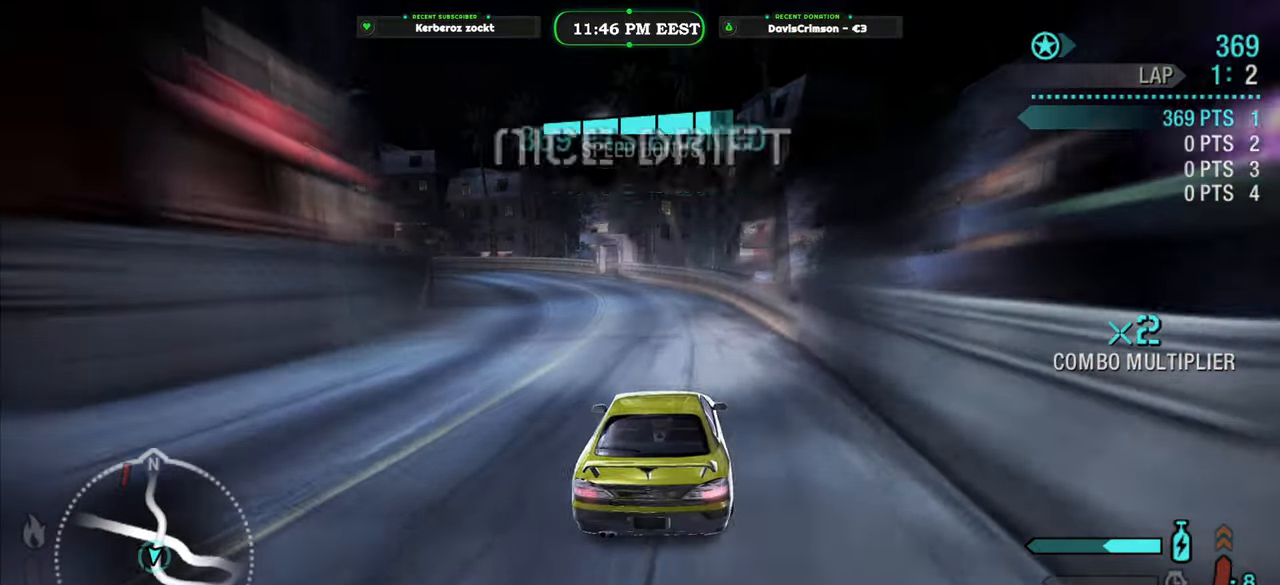
{"buttons": ["R2"], "left_stick": "center", "right_stick": "center", "events": [[350, "left_stick", "center"]]}
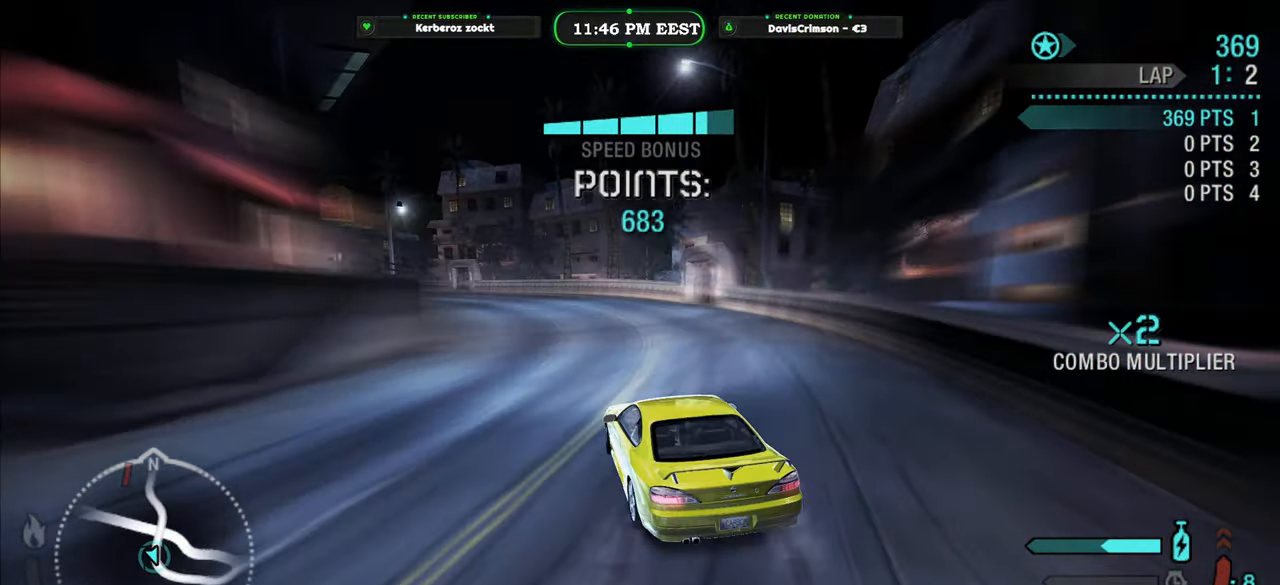
{"buttons": ["R2"], "left_stick": "center", "right_stick": "center", "events": [[33, "left_stick", "right"], [216, "left_stick", "center"]]}
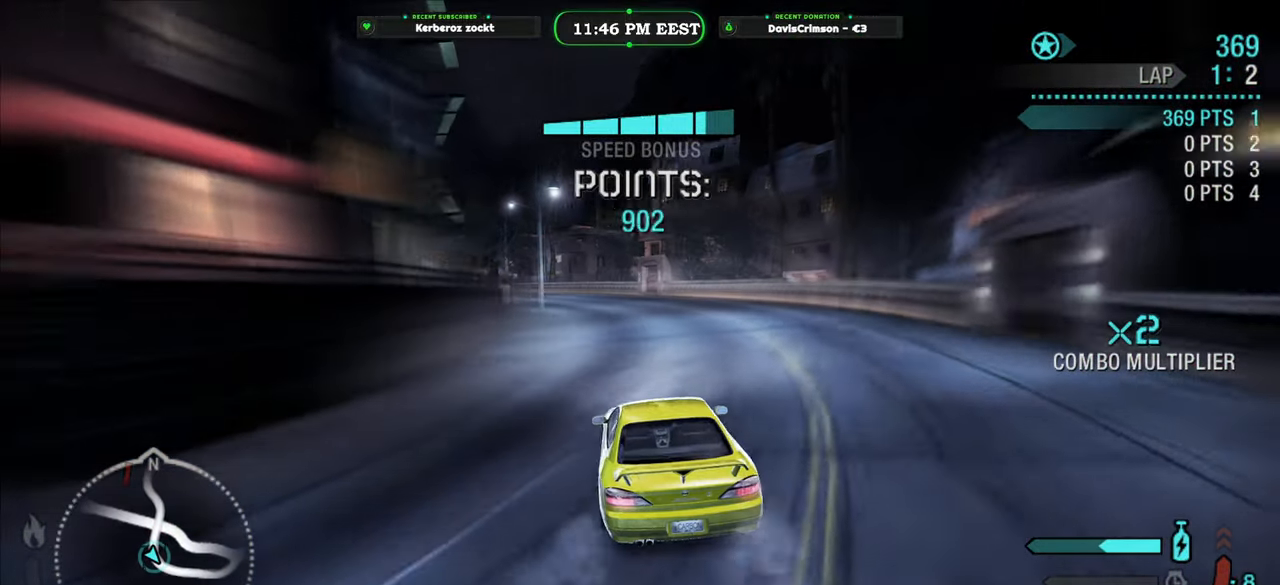
{"buttons": ["R2"], "left_stick": "center", "right_stick": "center", "events": [[150, "left_stick", "left"], [450, "left_stick", "center"]]}
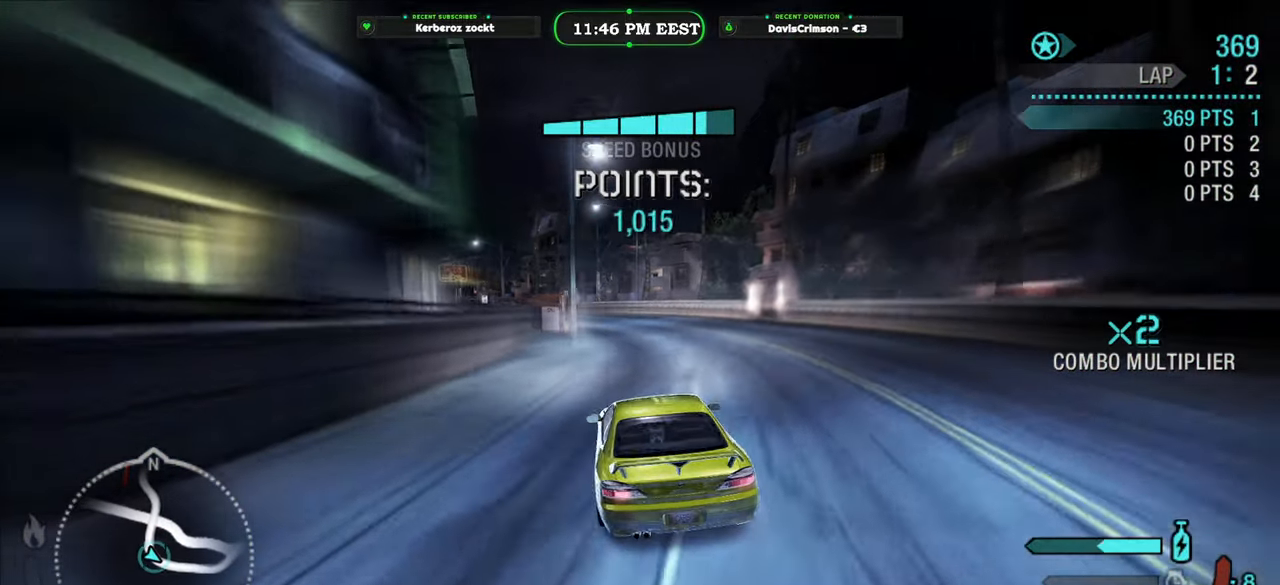
{"buttons": ["R2"], "left_stick": "center", "right_stick": "center", "events": [[33, "left_stick", "right"], [333, "left_stick", "center"]]}
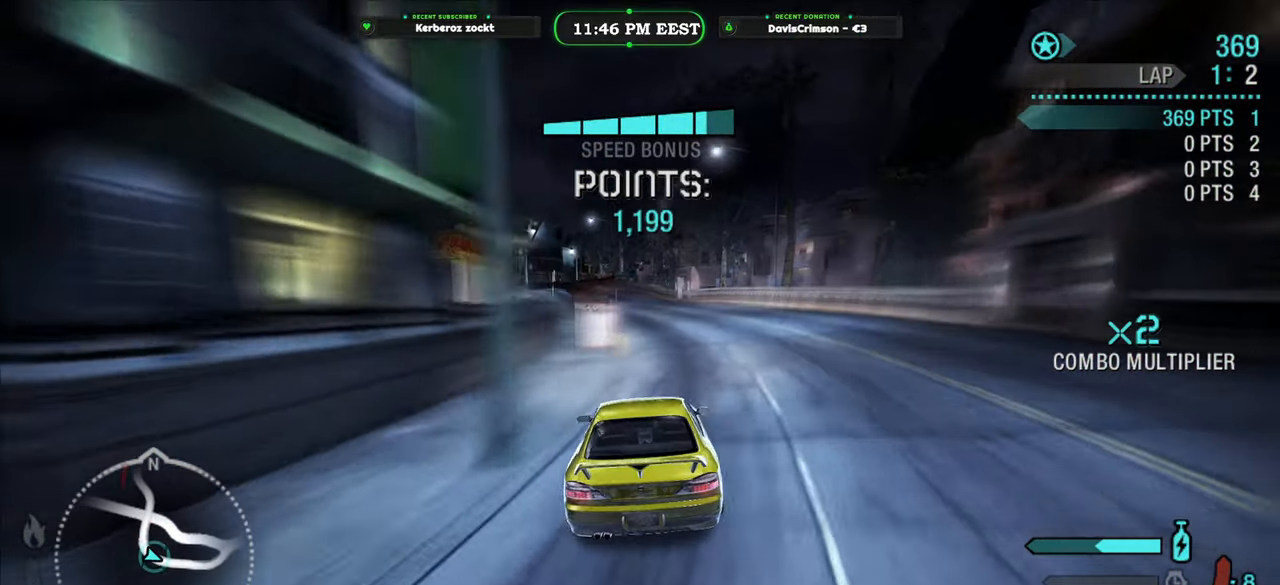
{"buttons": ["Y", "R2"], "left_stick": "center", "right_stick": "center", "events": [[133, "R2", "up"], [133, "Y", "down"], [183, "R2", "down"], [266, "left_stick", "left"], [416, "left_stick", "center"]]}
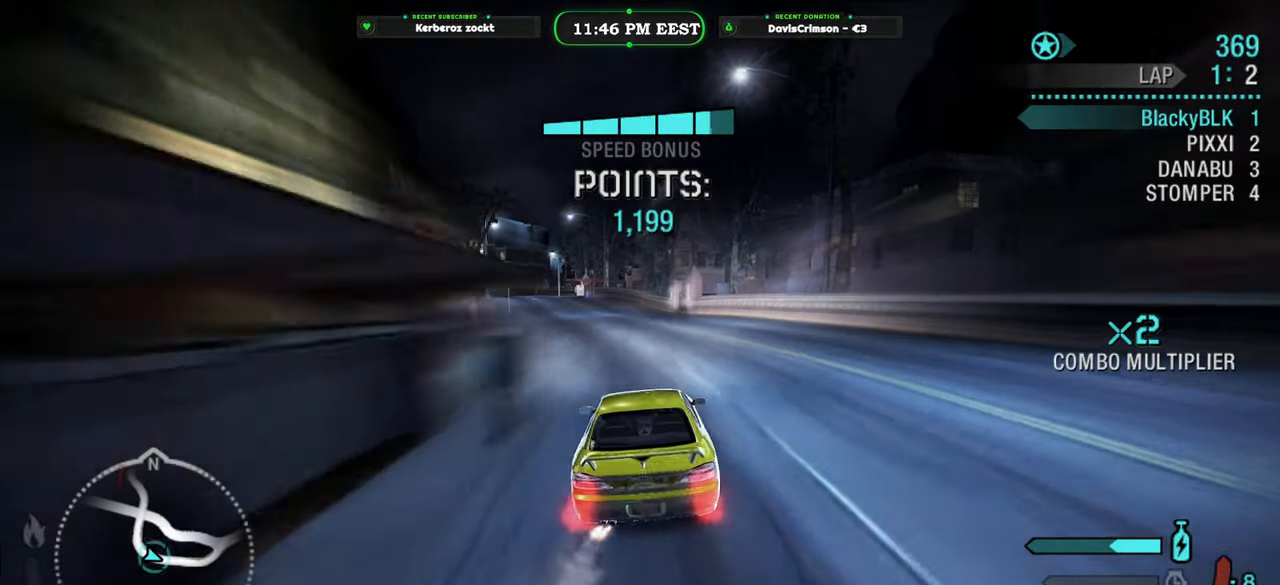
{"buttons": ["Y", "R2"], "left_stick": "center", "right_stick": "center", "events": [[283, "B", "down"], [416, "B", "up"]]}
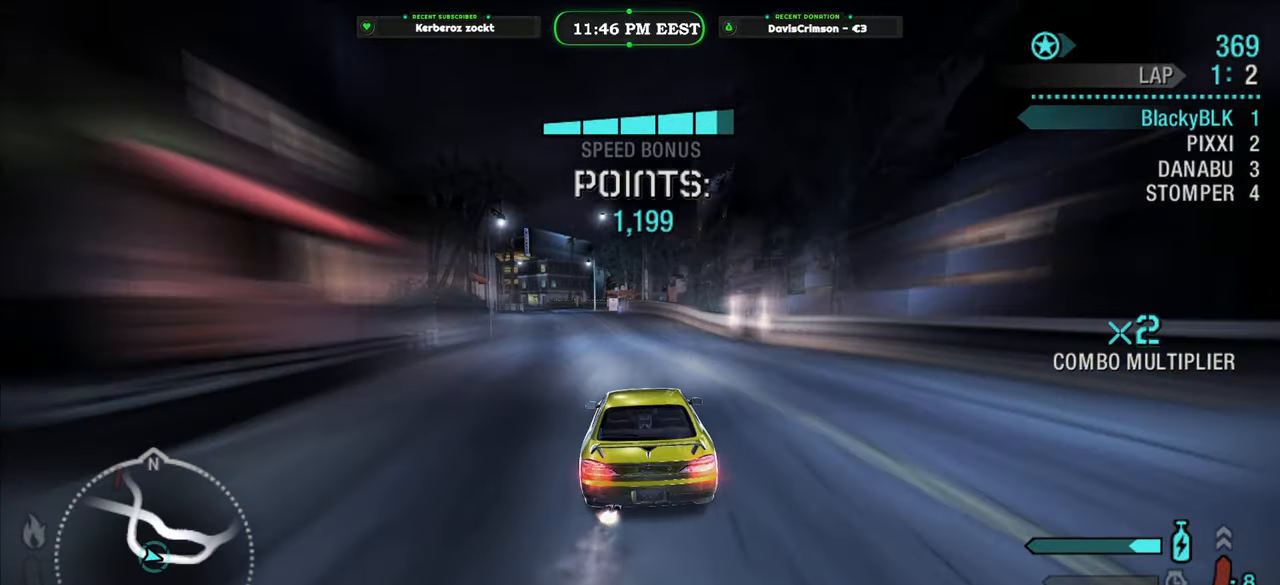
{"buttons": ["R2"], "left_stick": "center", "right_stick": "center", "events": [[116, "Y", "up"], [133, "left_stick", "left"], [383, "left_stick", "center"]]}
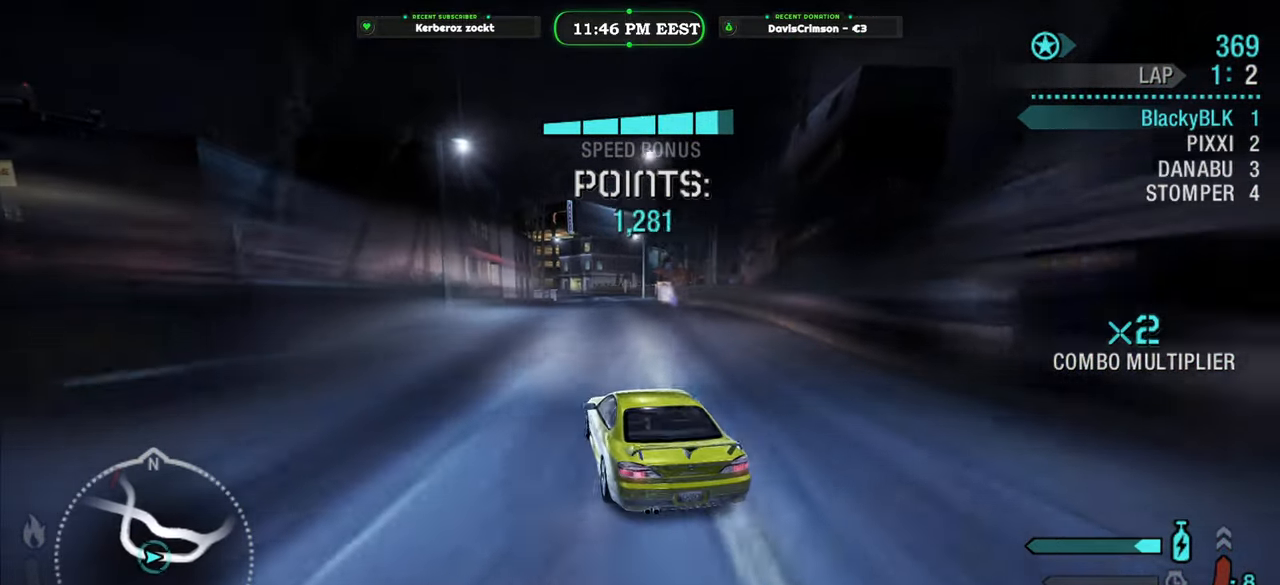
{"buttons": [], "left_stick": "right", "right_stick": "center", "events": [[166, "left_stick", "right"], [500, "R2", "up"]]}
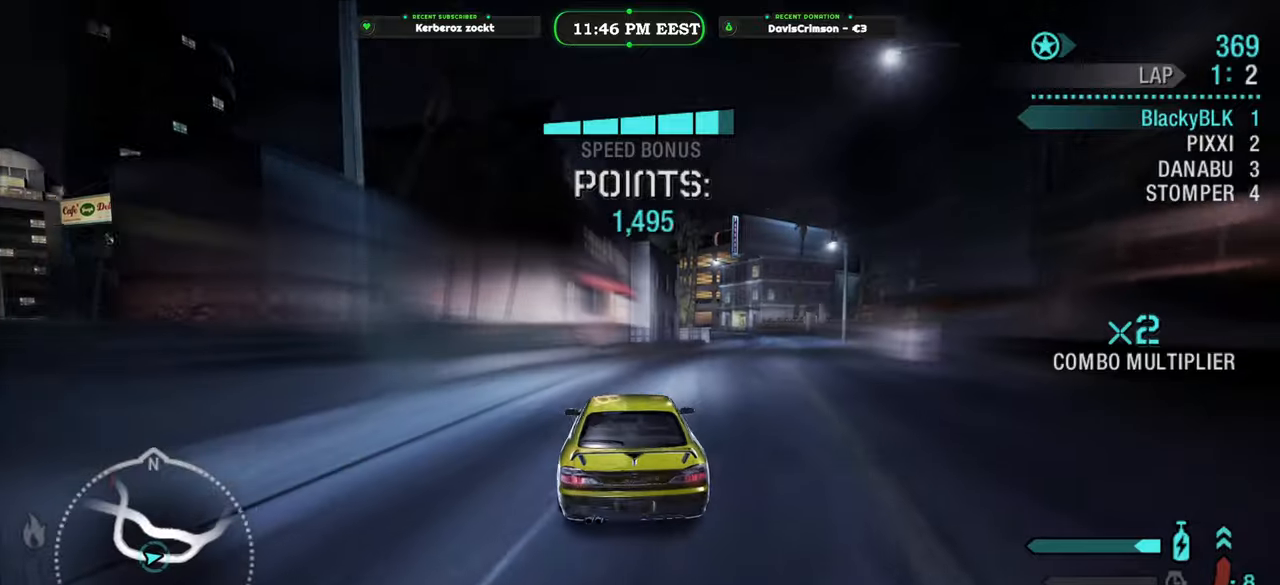
{"buttons": ["R2"], "left_stick": "center", "right_stick": "center", "events": [[233, "left_stick", "center"], [250, "R2", "down"]]}
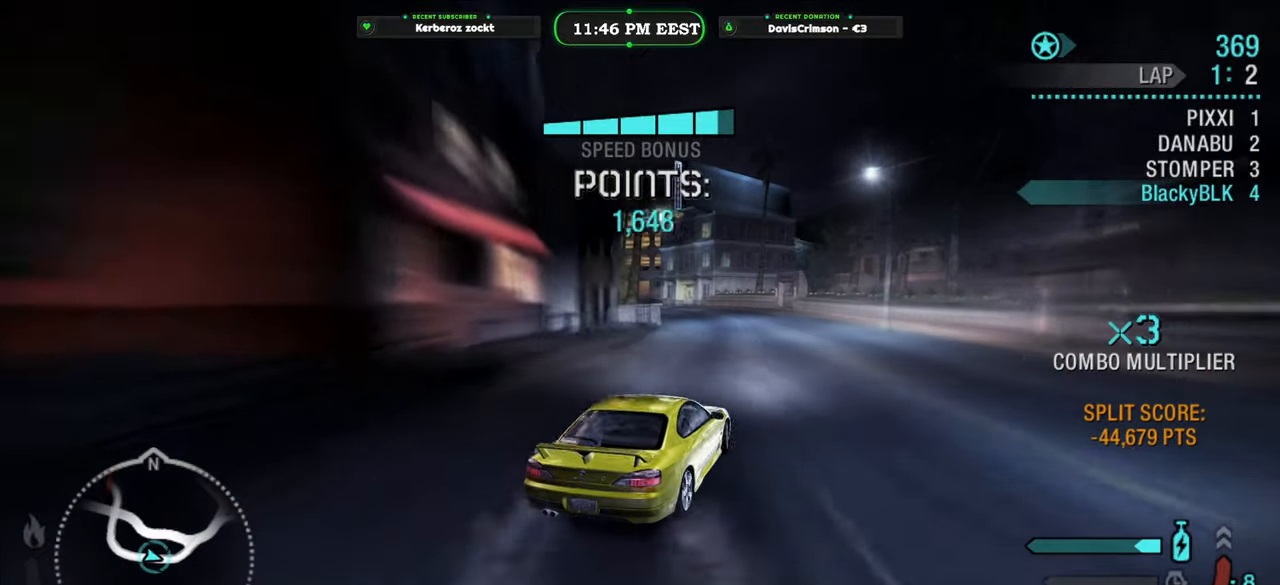
{"buttons": ["R2"], "left_stick": "left", "right_stick": "center", "events": [[16, "left_stick", "left"]]}
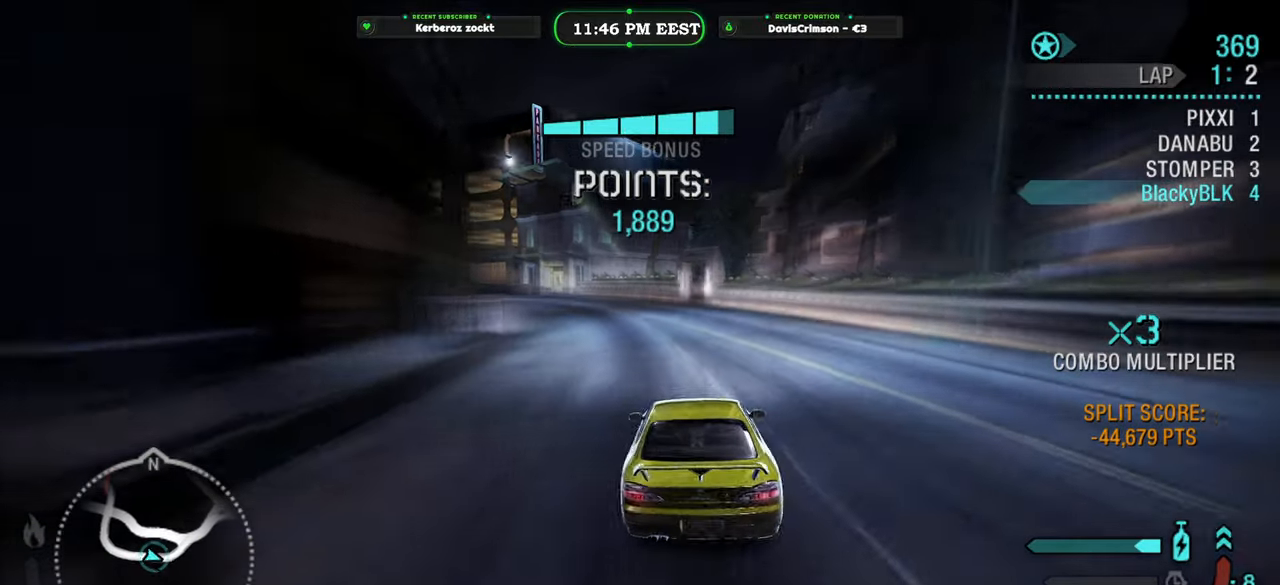
{"buttons": ["R2"], "left_stick": "center", "right_stick": "center", "events": [[33, "left_stick", "center"], [116, "left_stick", "right"], [333, "left_stick", "center"]]}
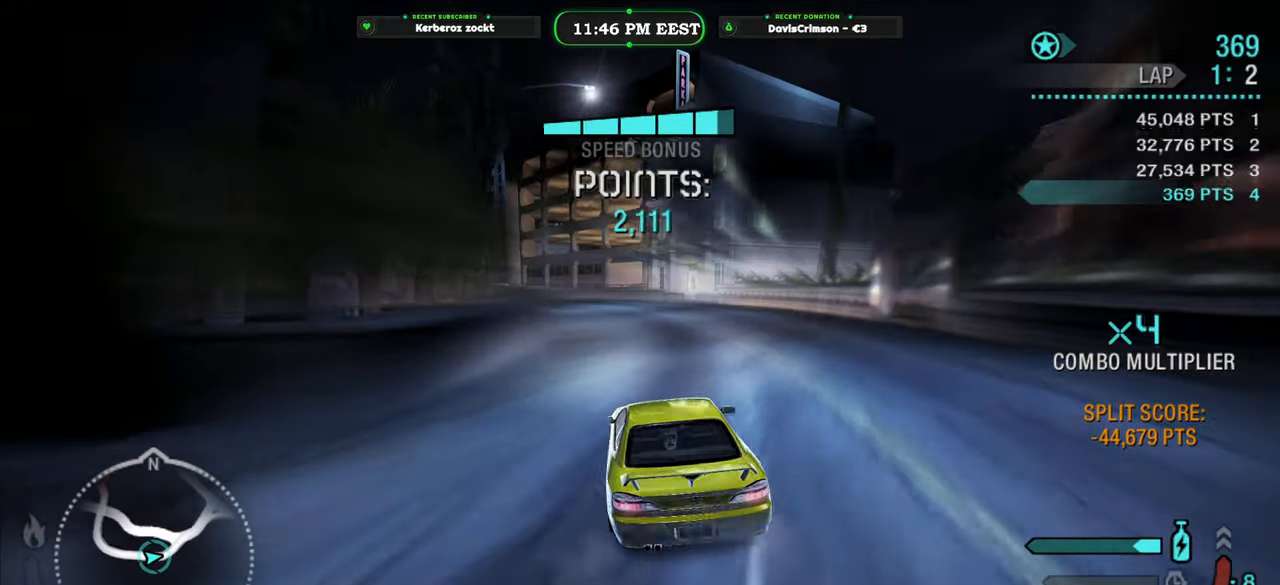
{"buttons": ["R2"], "left_stick": "left", "right_stick": "center", "events": [[216, "left_stick", "left"]]}
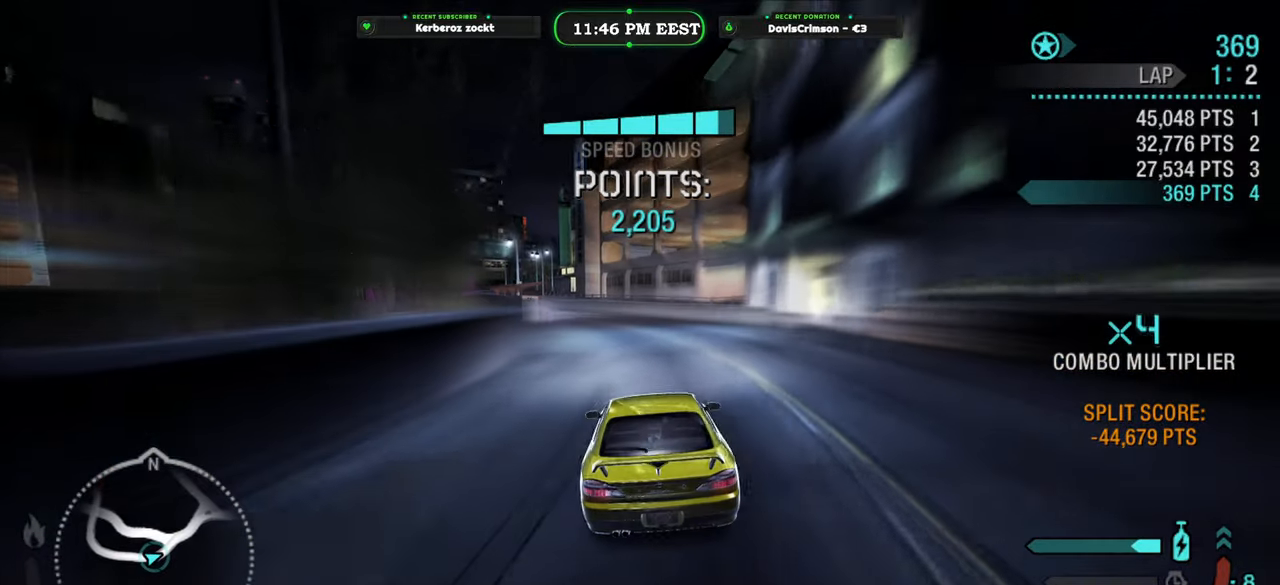
{"buttons": ["R2"], "left_stick": "right", "right_stick": "center", "events": [[183, "left_stick", "right"]]}
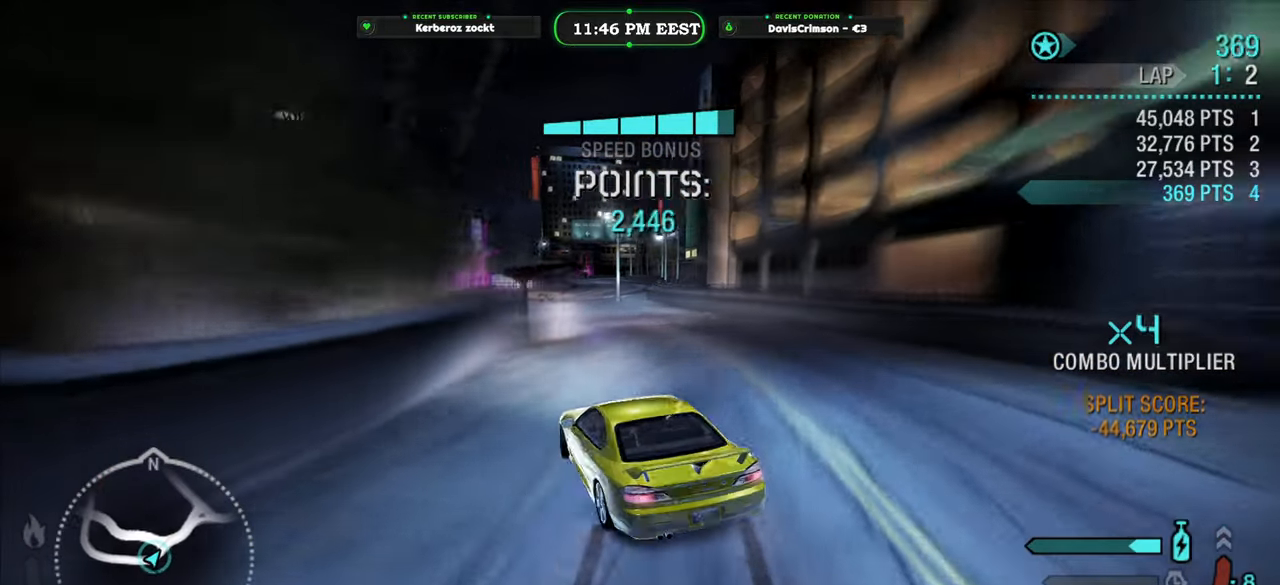
{"buttons": ["R2"], "left_stick": "center", "right_stick": "center", "events": [[150, "left_stick", "center"], [250, "left_stick", "left"], [483, "left_stick", "center"]]}
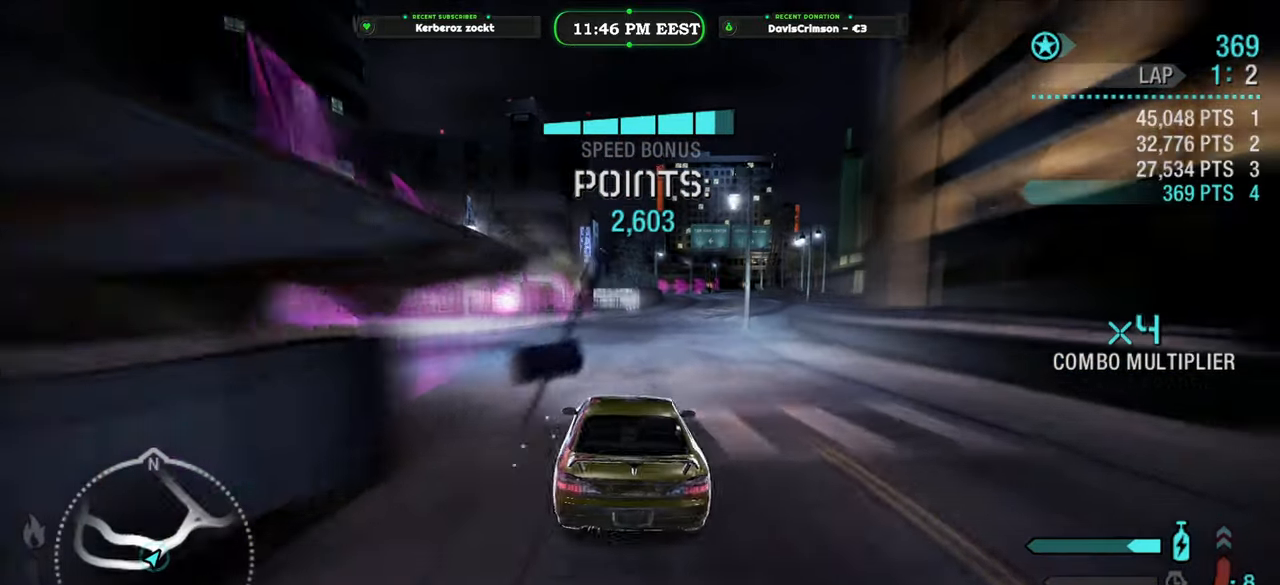
{"buttons": ["R2"], "left_stick": "right", "right_stick": "center", "events": [[233, "left_stick", "right"]]}
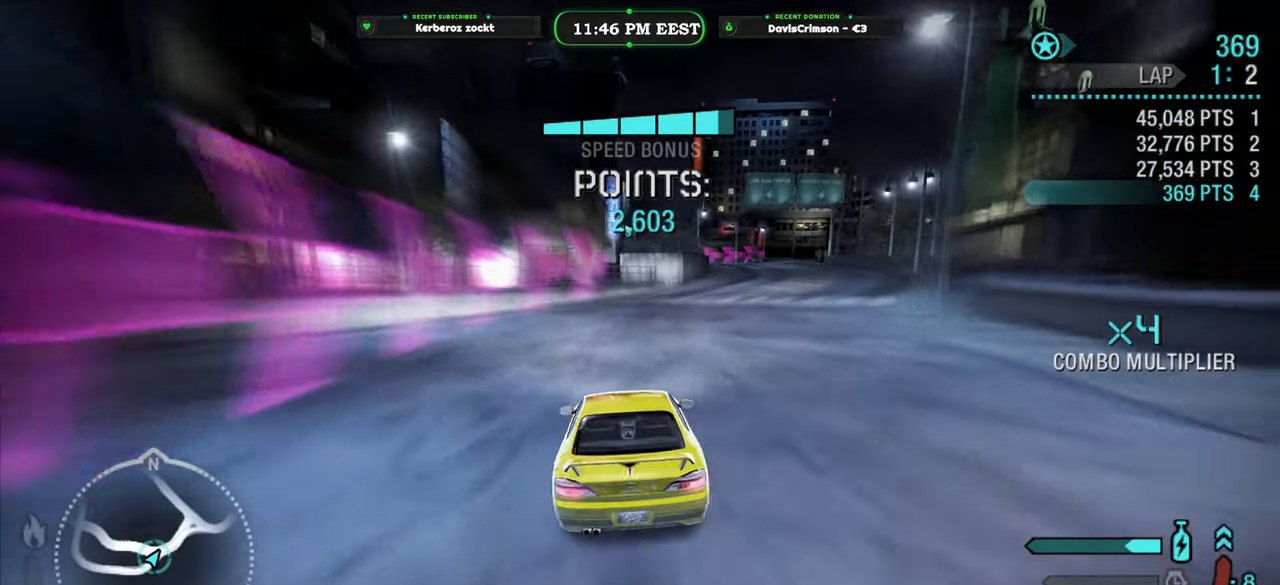
{"buttons": ["R2"], "left_stick": "left", "right_stick": "center", "events": [[333, "left_stick", "center"], [483, "left_stick", "left"]]}
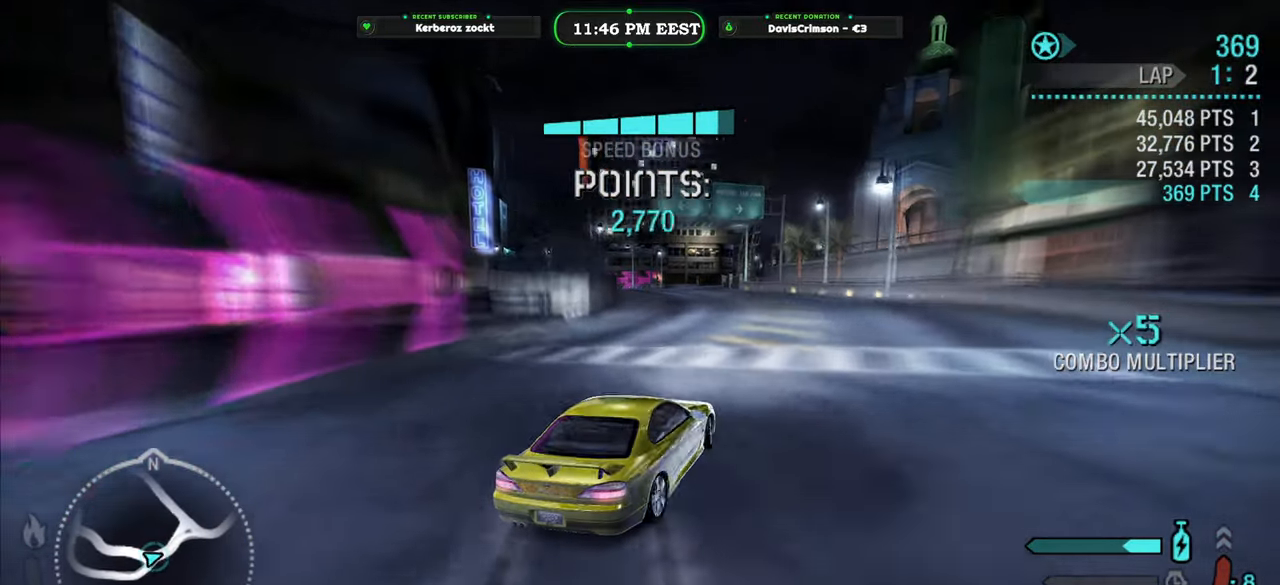
{"buttons": ["R2"], "left_stick": "left", "right_stick": "center", "events": [[183, "left_stick", "center"], [266, "left_stick", "left"]]}
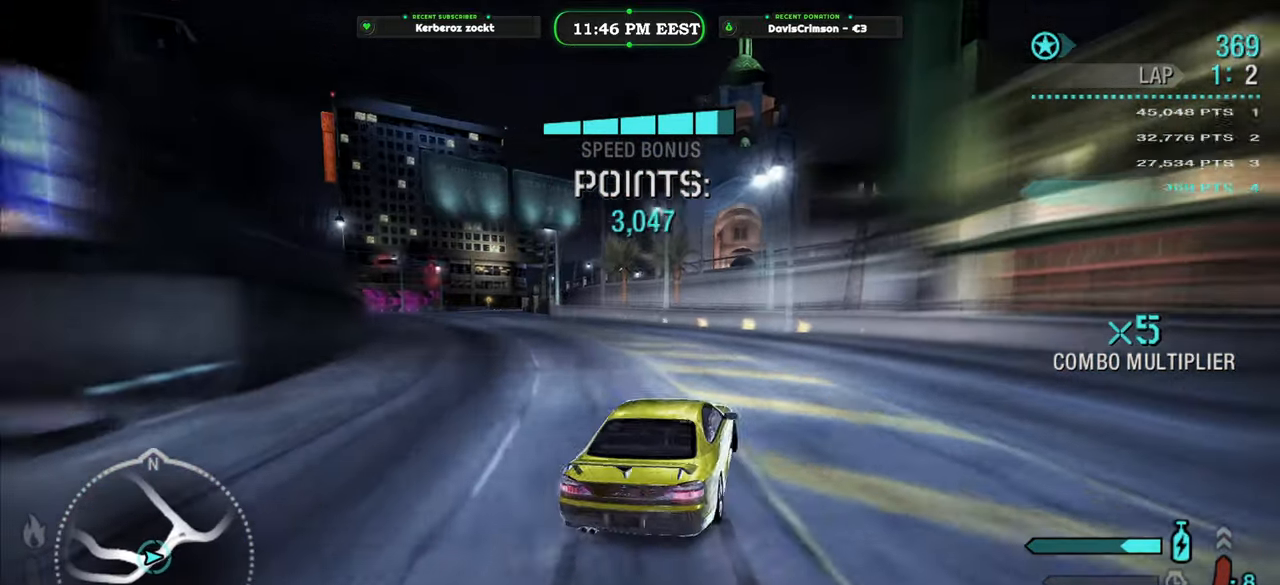
{"buttons": ["R2"], "left_stick": "center", "right_stick": "center", "events": [[333, "left_stick", "center"]]}
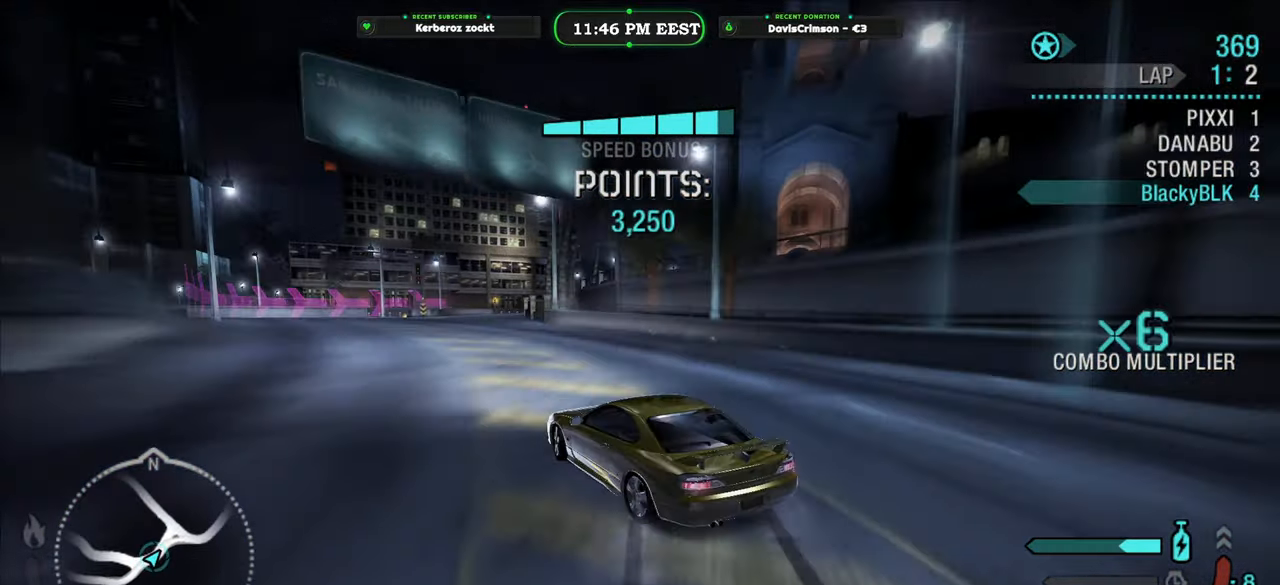
{"buttons": ["R2"], "left_stick": "center", "right_stick": "center", "events": []}
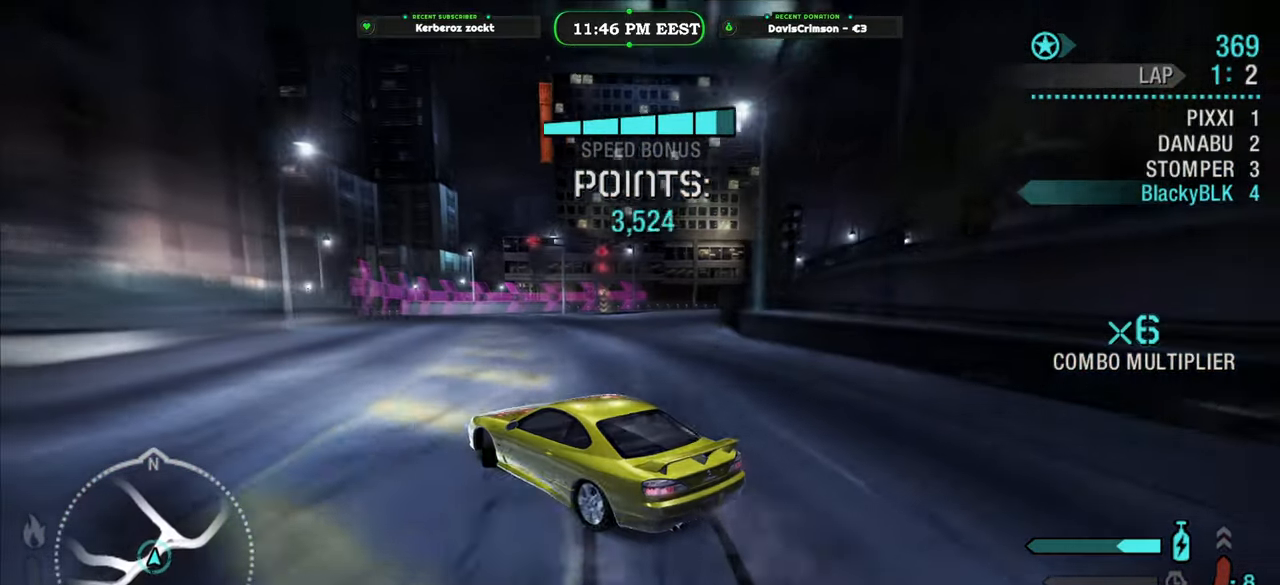
{"buttons": ["R2"], "left_stick": "right", "right_stick": "center", "events": [[100, "left_stick", "right"]]}
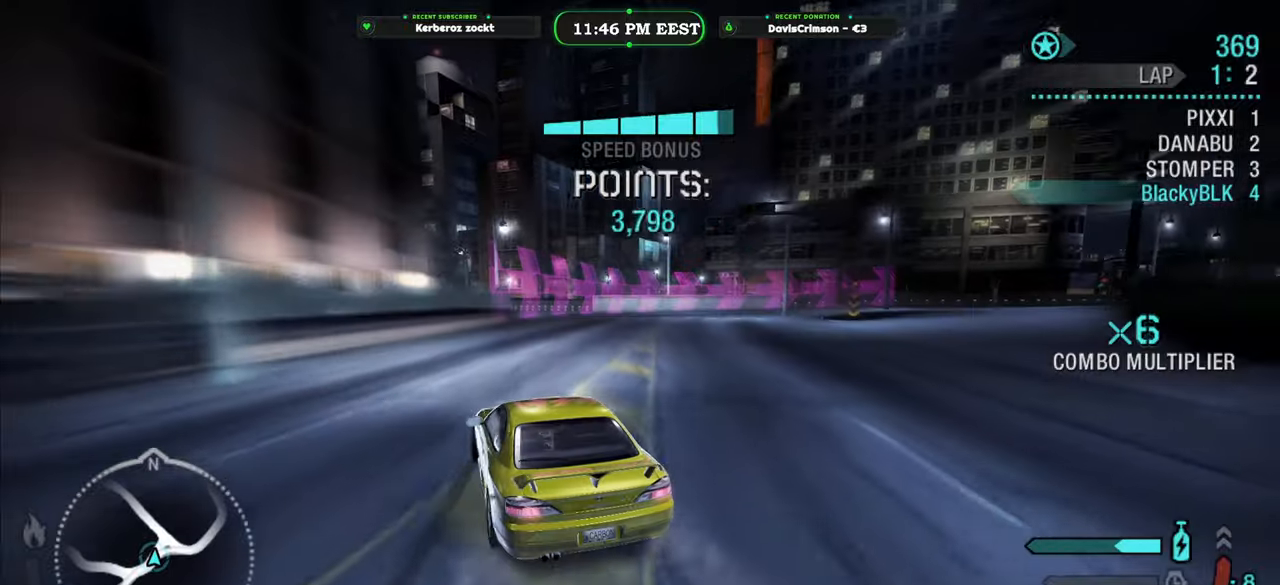
{"buttons": ["R2"], "left_stick": "center", "right_stick": "center", "events": [[366, "left_stick", "center"]]}
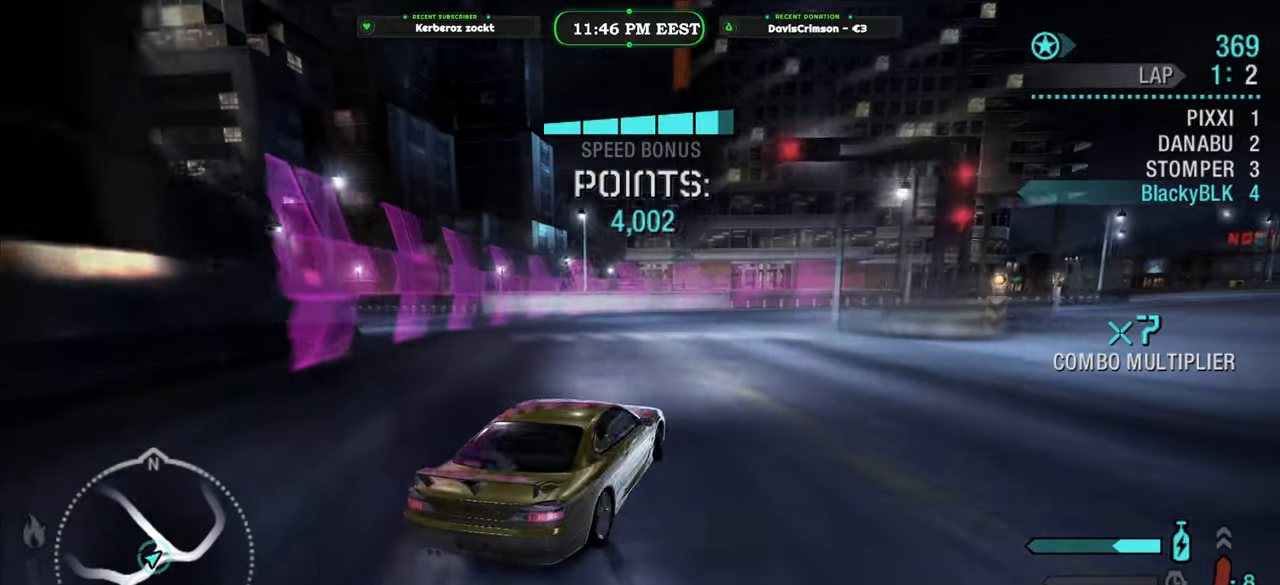
{"buttons": ["R2"], "left_stick": "center", "right_stick": "center", "events": [[333, "left_stick", "right"], [500, "left_stick", "center"]]}
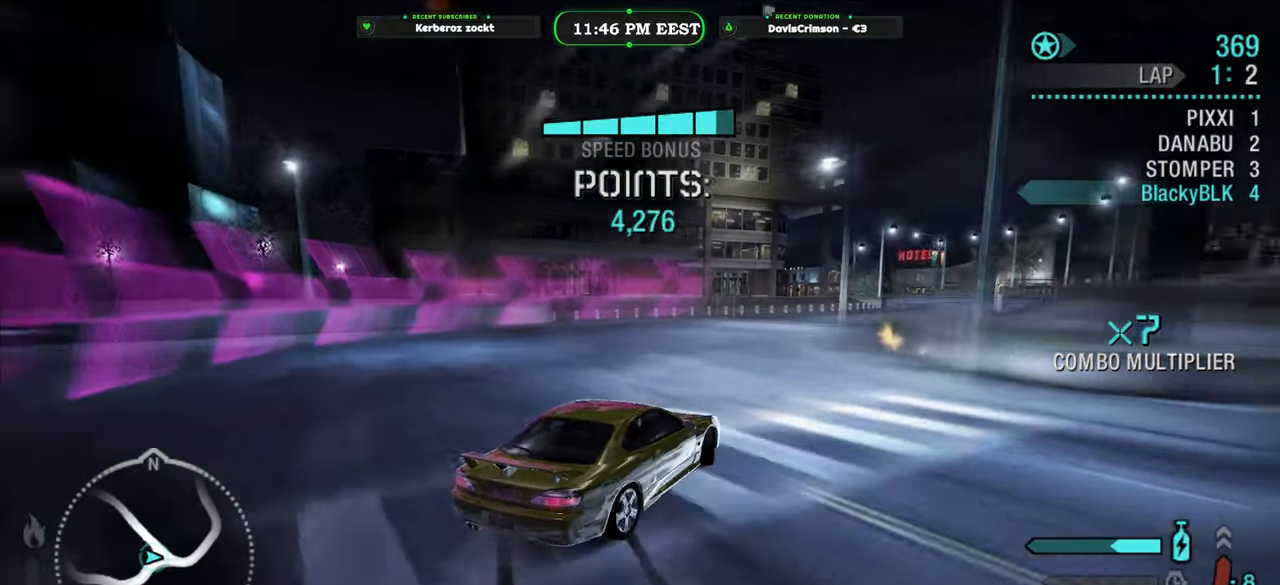
{"buttons": ["R2"], "left_stick": "center", "right_stick": "center", "events": [[200, "left_stick", "right"], [333, "left_stick", "center"]]}
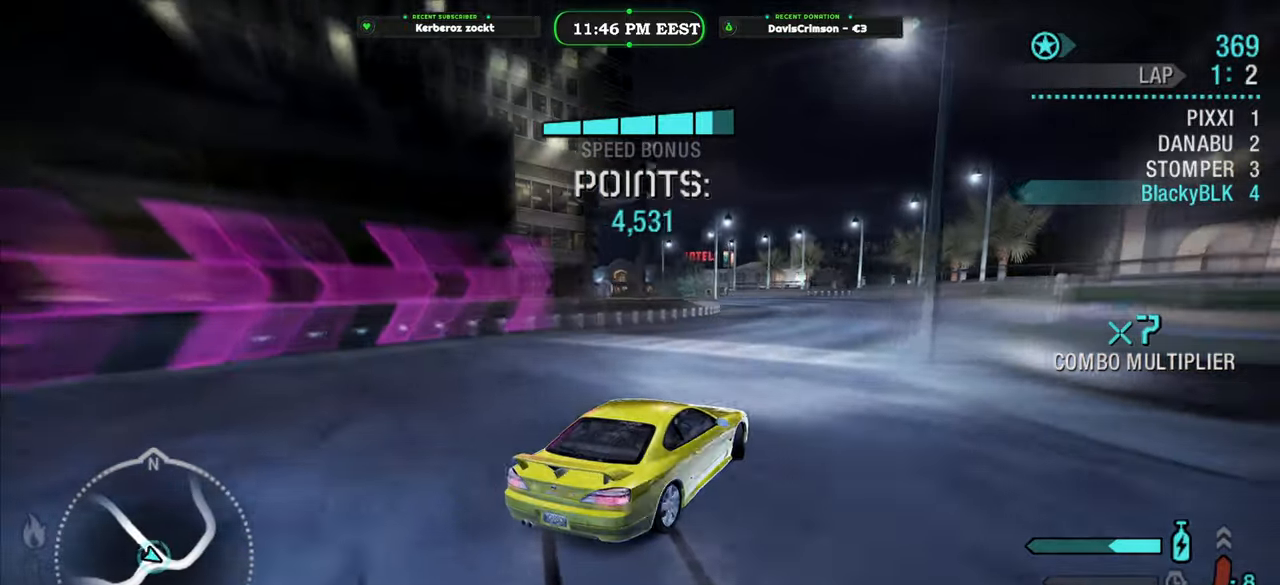
{"buttons": ["R2"], "left_stick": "center", "right_stick": "center", "events": [[16, "left_stick", "right"], [166, "left_stick", "center"], [283, "left_stick", "right"], [416, "left_stick", "center"]]}
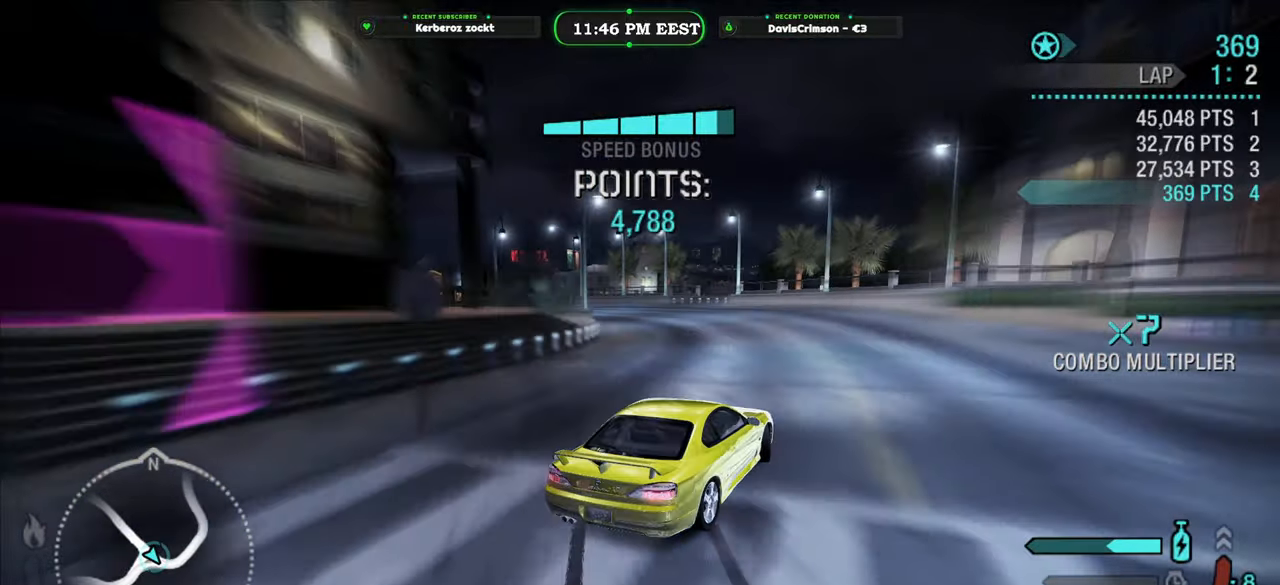
{"buttons": ["R2"], "left_stick": "left", "right_stick": "center", "events": [[166, "left_stick", "left"]]}
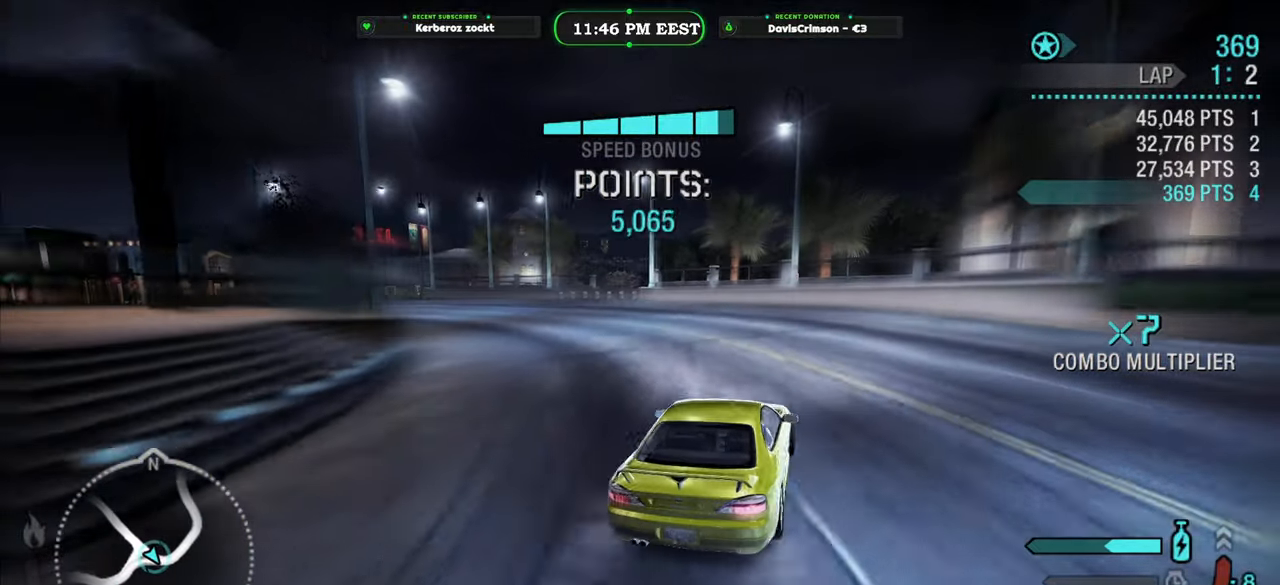
{"buttons": ["R2"], "left_stick": "center", "right_stick": "center", "events": [[333, "left_stick", "center"]]}
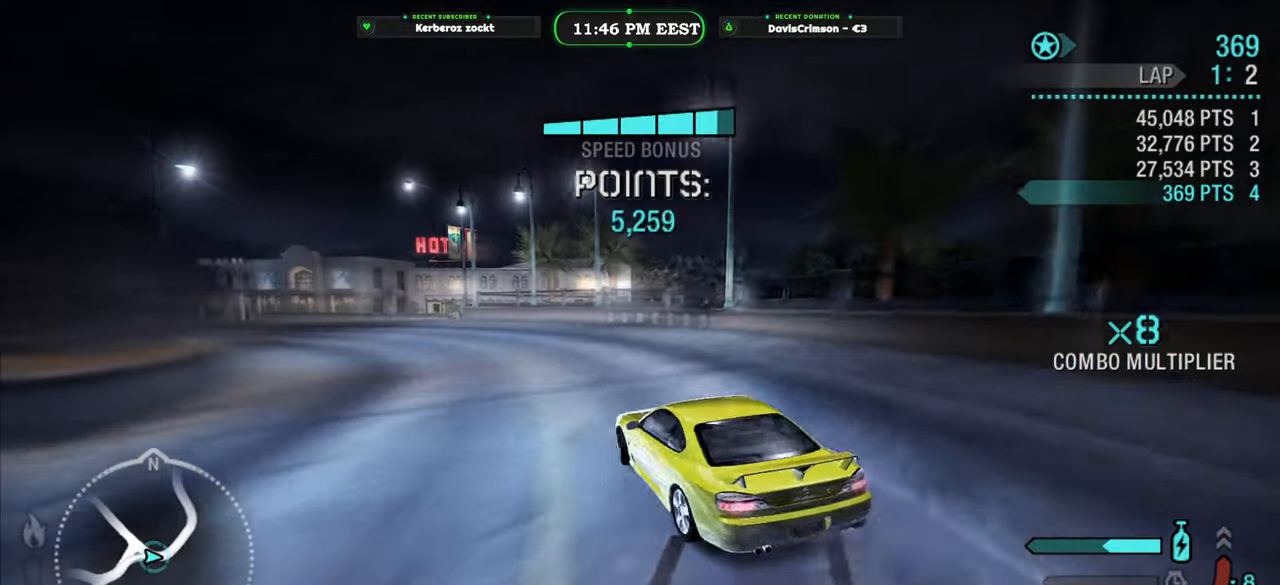
{"buttons": ["R2"], "left_stick": "left", "right_stick": "center", "events": [[450, "left_stick", "left"]]}